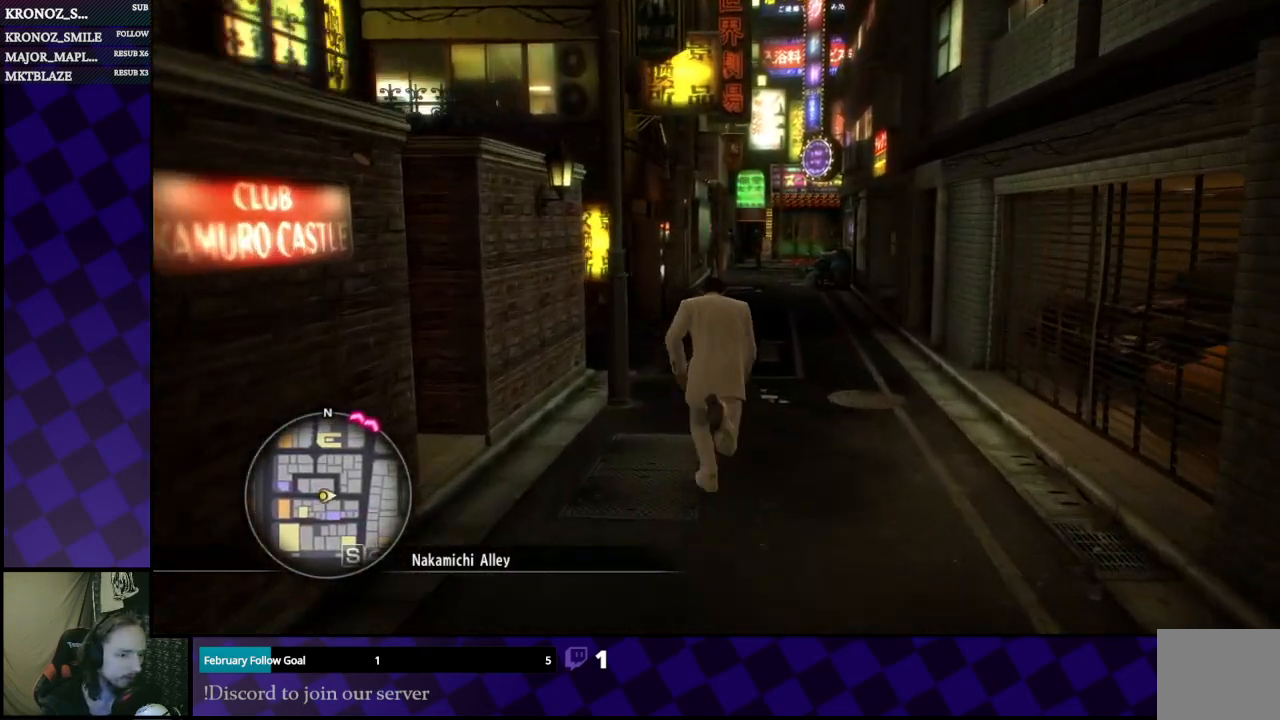
Gameplay with a controller (Xbox layout); each line is a JSON object with the inputs held at the frame after it. "events" lists button and stick changes between this image and that frame as [ms after this image, input, new state], when the widget could be followed in between.
{"buttons": [], "left_stick": "center", "right_stick": "center", "events": [[33, "A", "up"], [167, "SELECT", "down"], [333, "SELECT", "up"]]}
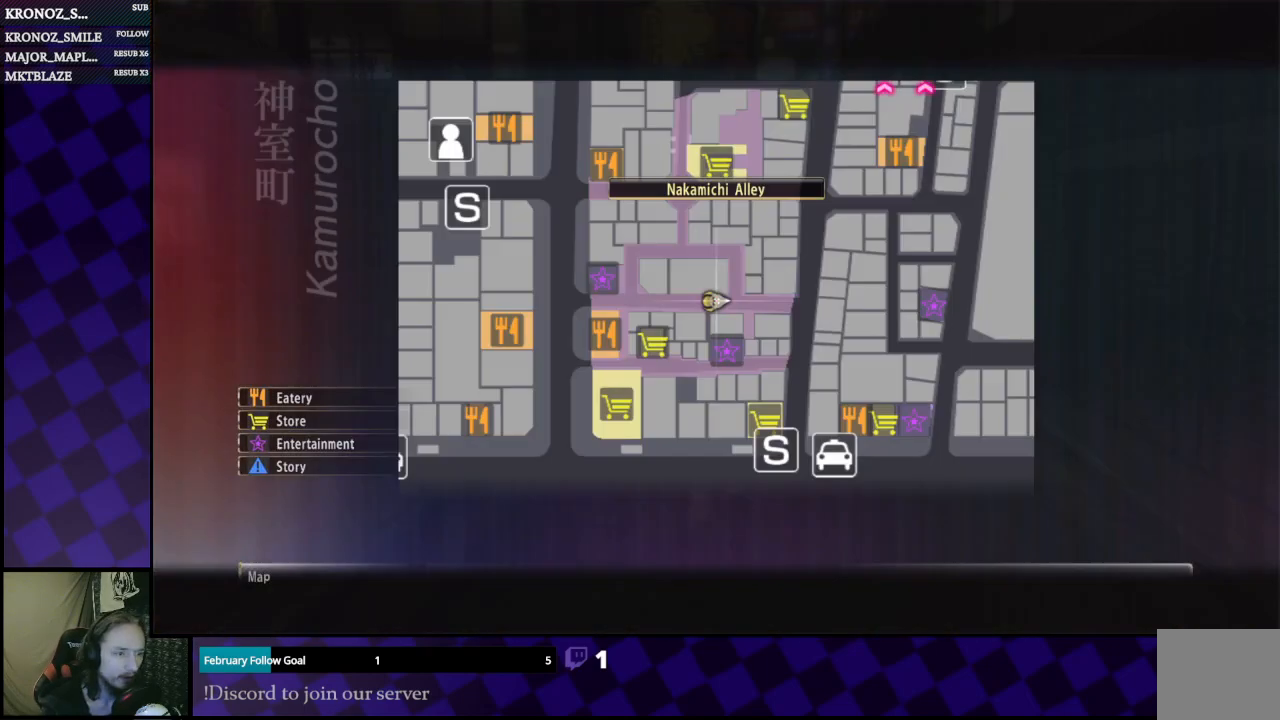
{"buttons": [], "left_stick": "right", "right_stick": "center", "events": [[400, "left_stick", "right"]]}
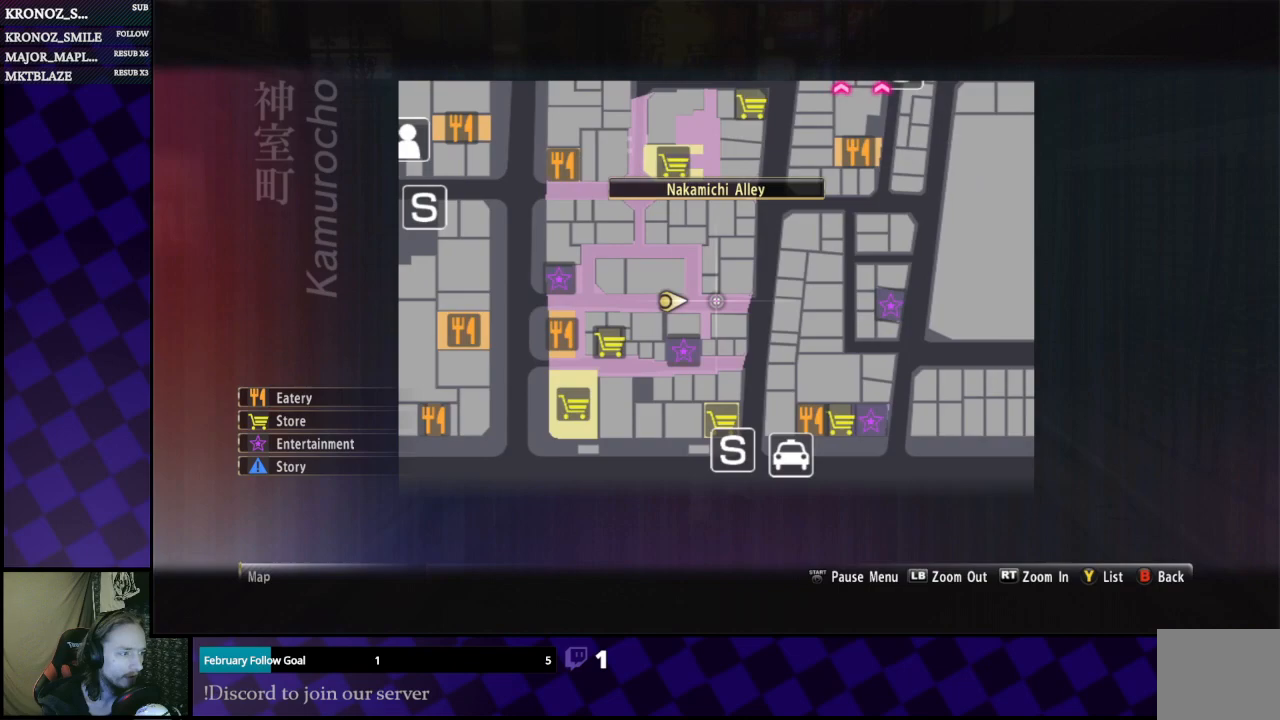
{"buttons": [], "left_stick": "center", "right_stick": "center", "events": [[433, "left_stick", "center"]]}
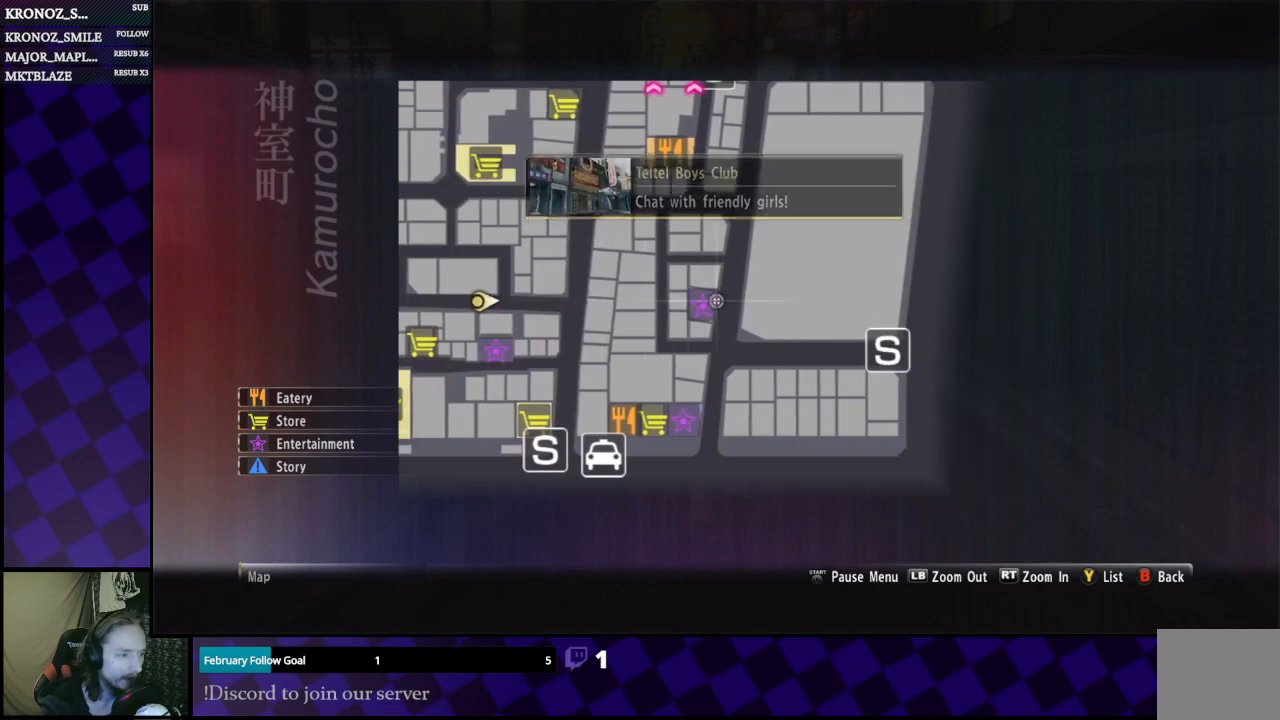
{"buttons": ["B"], "left_stick": "center", "right_stick": "center", "events": [[167, "left_stick", "left"], [233, "left_stick", "center"], [500, "B", "down"]]}
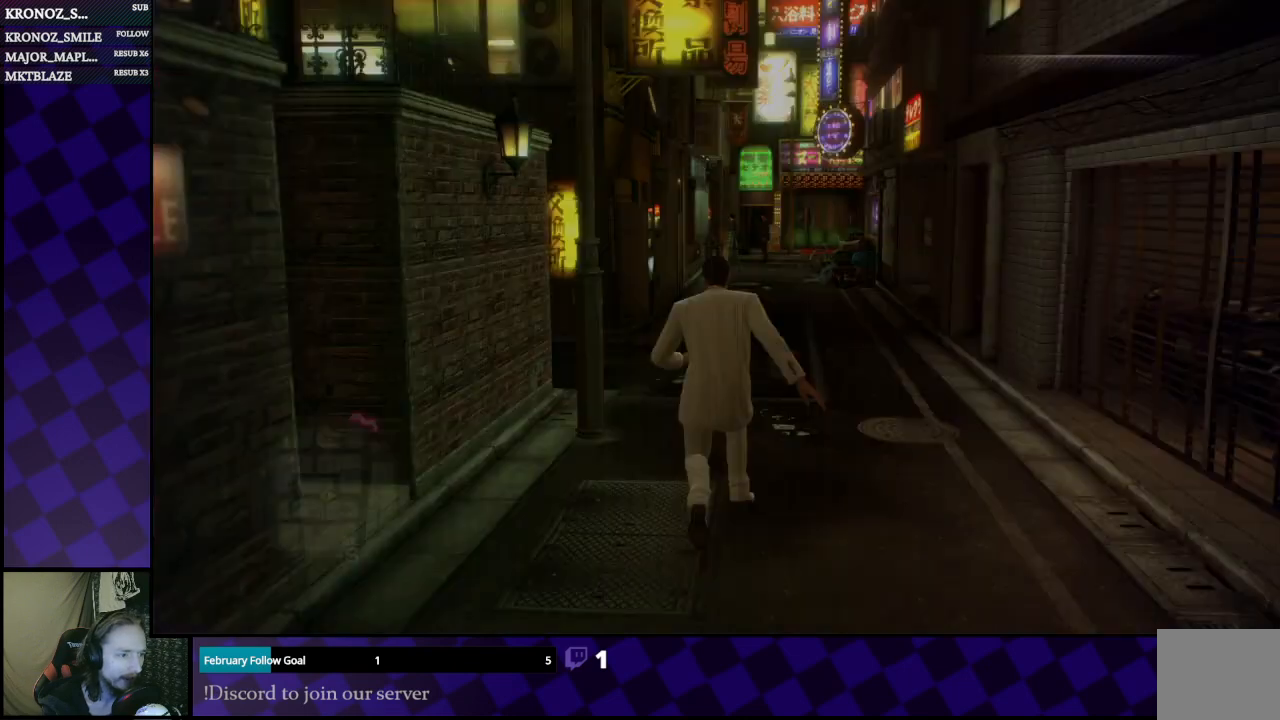
{"buttons": ["A"], "left_stick": "up", "right_stick": "center", "events": [[100, "B", "up"], [100, "left_stick", "right"], [200, "A", "down"], [200, "left_stick", "up"]]}
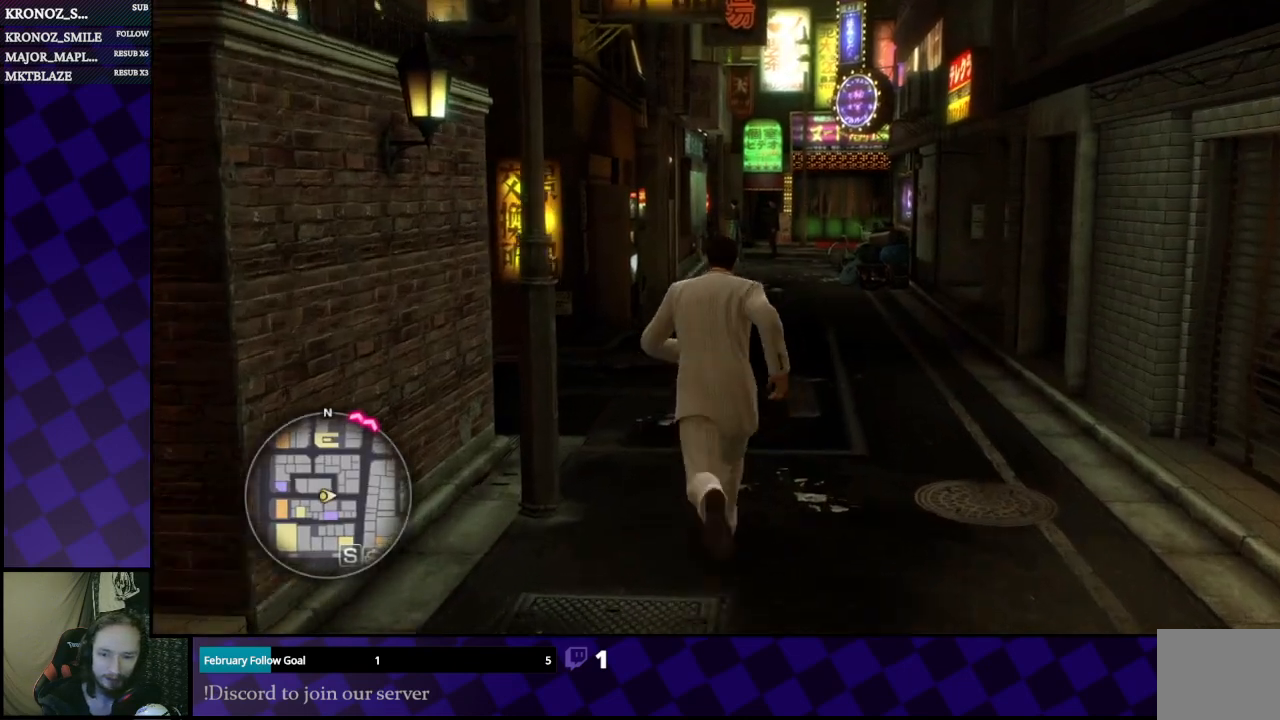
{"buttons": ["A"], "left_stick": "up", "right_stick": "center", "events": []}
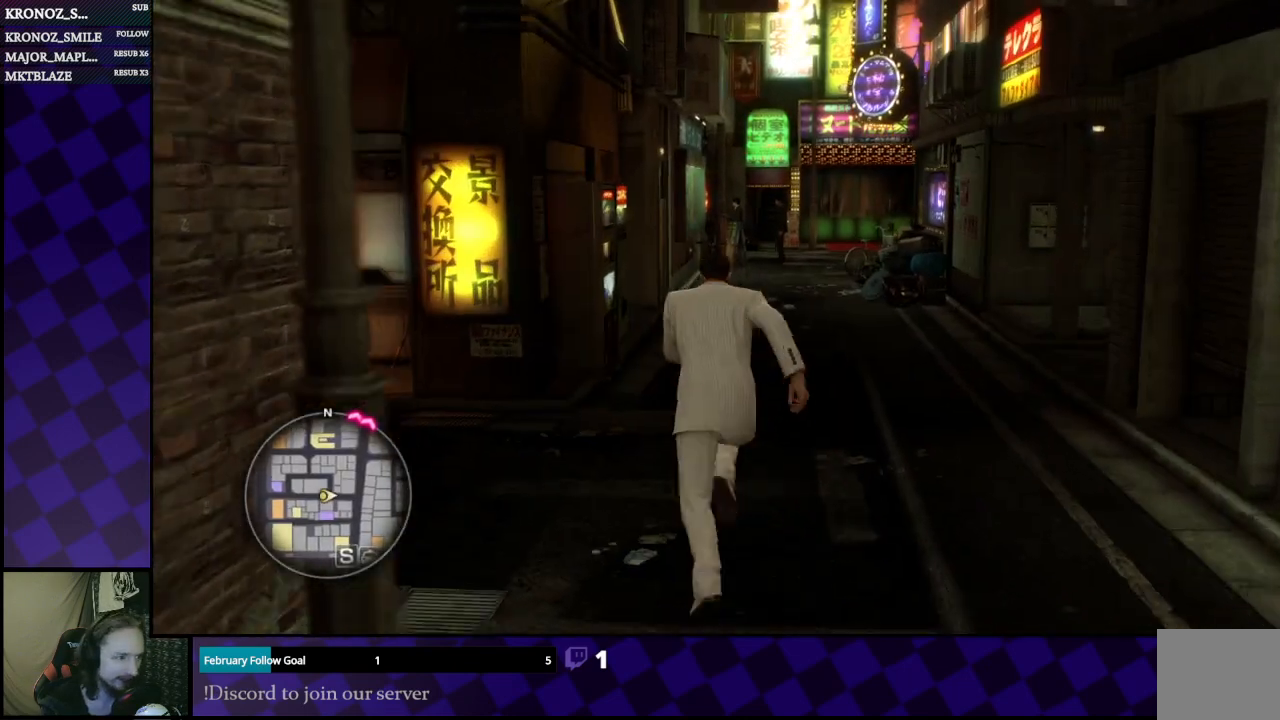
{"buttons": ["A"], "left_stick": "up", "right_stick": "center", "events": []}
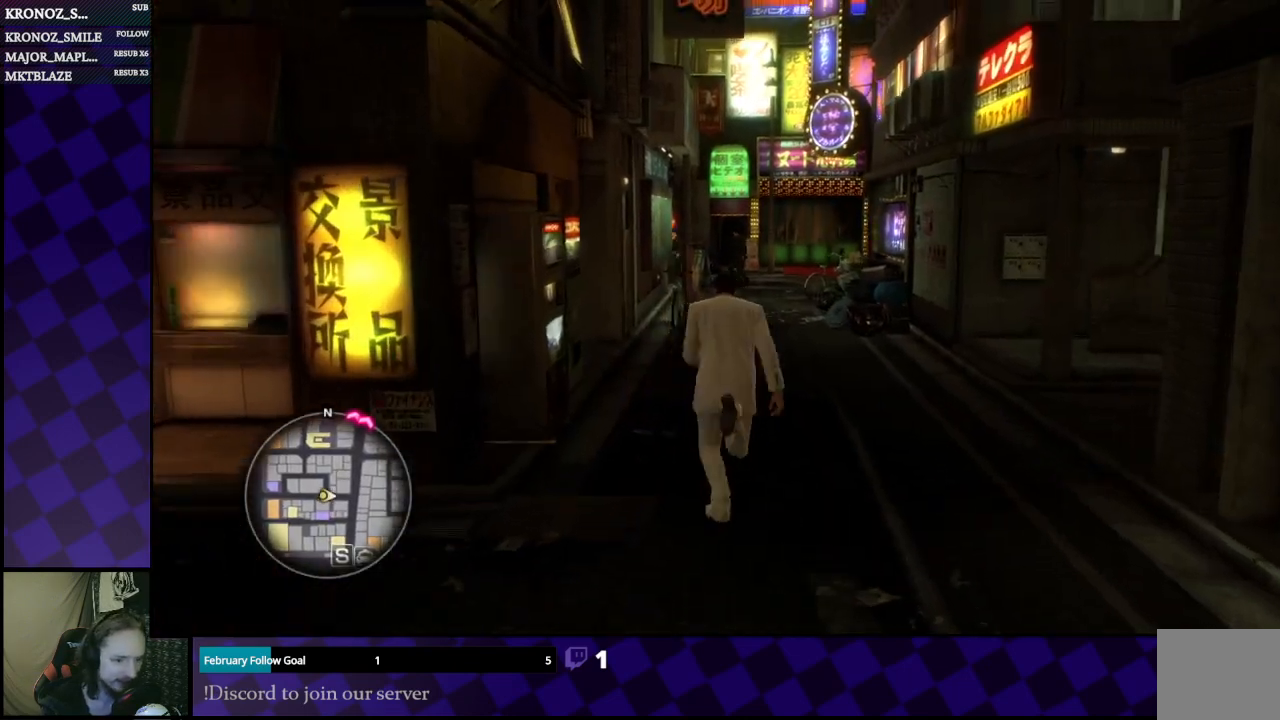
{"buttons": ["A"], "left_stick": "up", "right_stick": "center", "events": []}
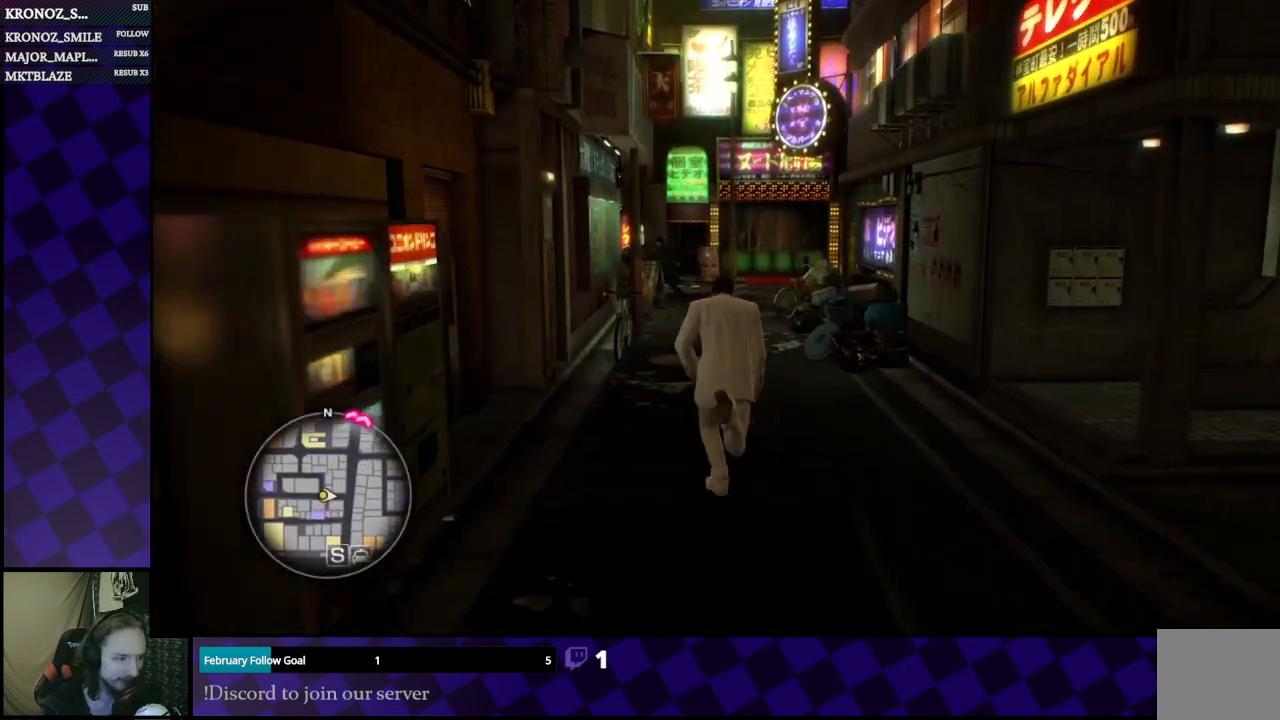
{"buttons": ["A"], "left_stick": "up", "right_stick": "center", "events": []}
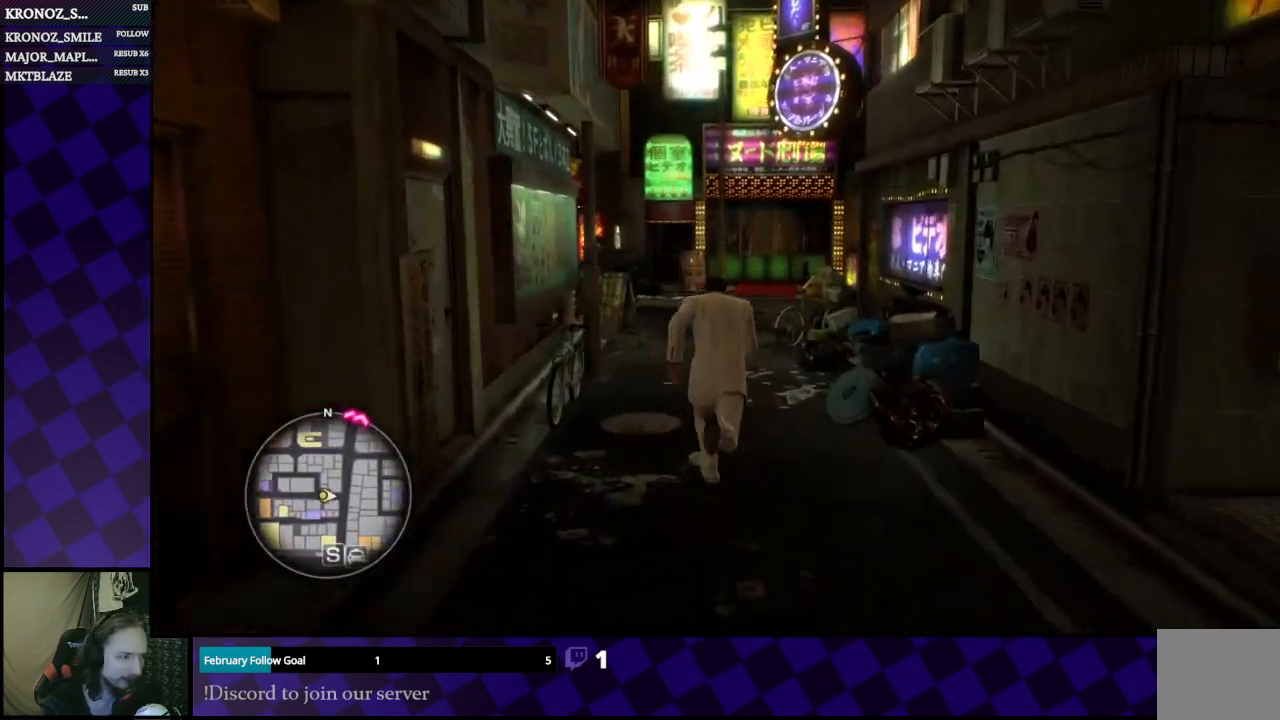
{"buttons": ["A"], "left_stick": "up", "right_stick": "center", "events": []}
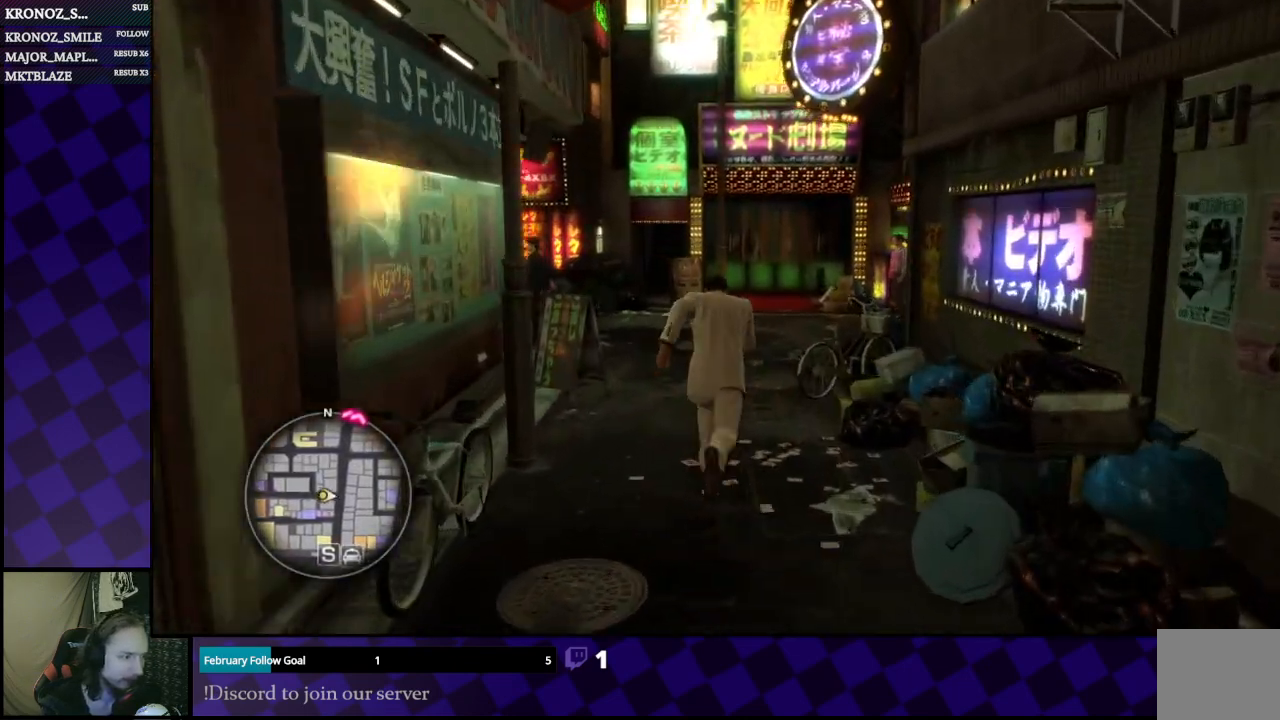
{"buttons": ["A"], "left_stick": "up", "right_stick": "center", "events": []}
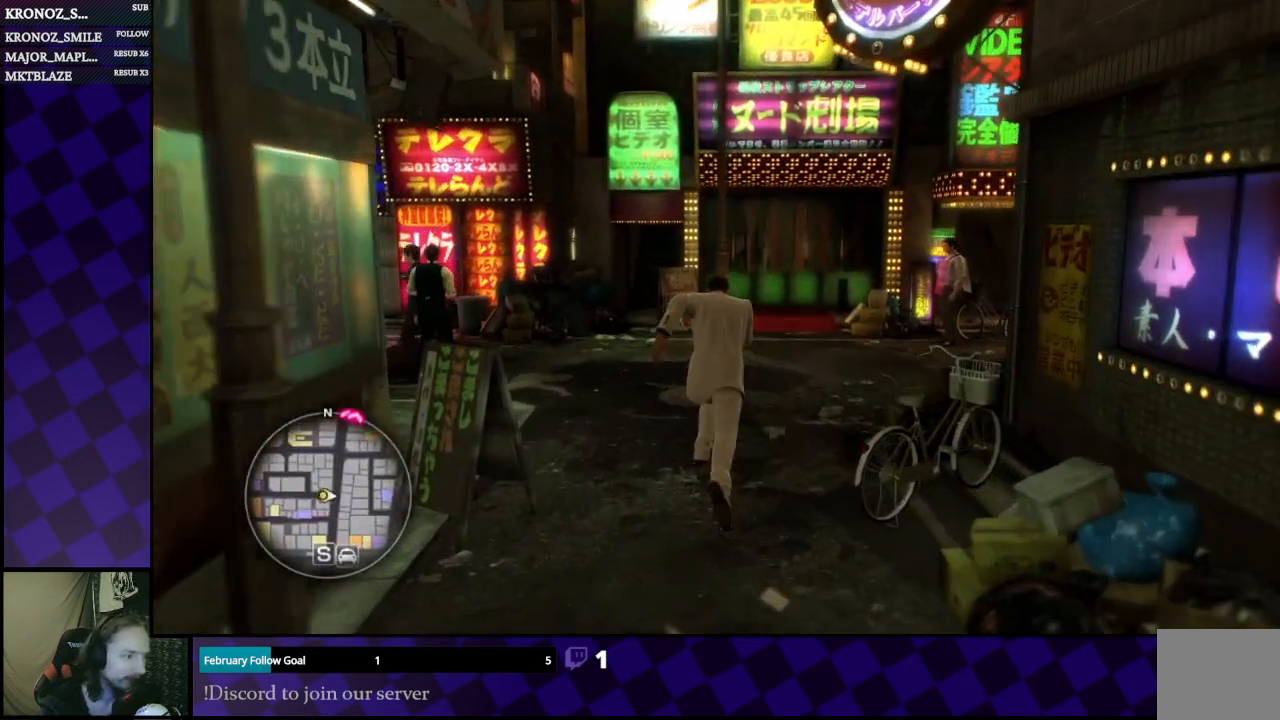
{"buttons": [], "left_stick": "up-left", "right_stick": "left", "events": [[233, "left_stick", "up-left"], [333, "A", "up"], [367, "right_stick", "left"]]}
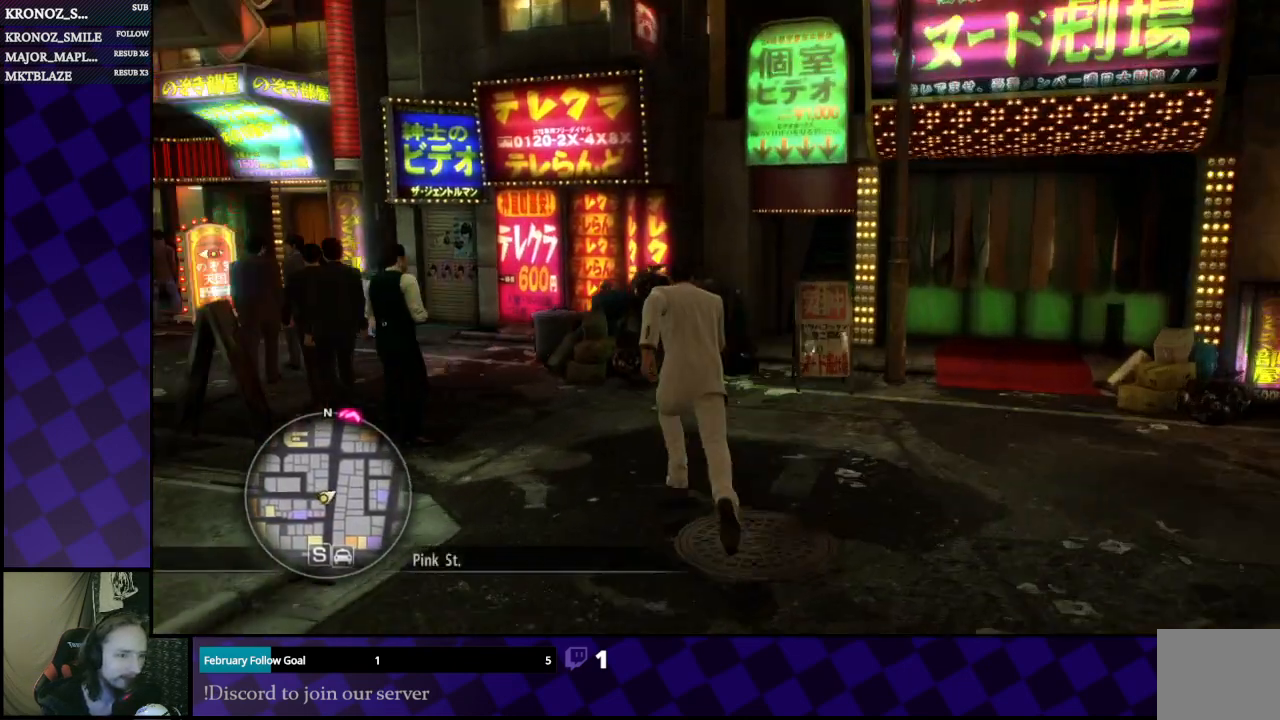
{"buttons": [], "left_stick": "up", "right_stick": "center", "events": [[200, "right_stick", "center"], [367, "left_stick", "up"]]}
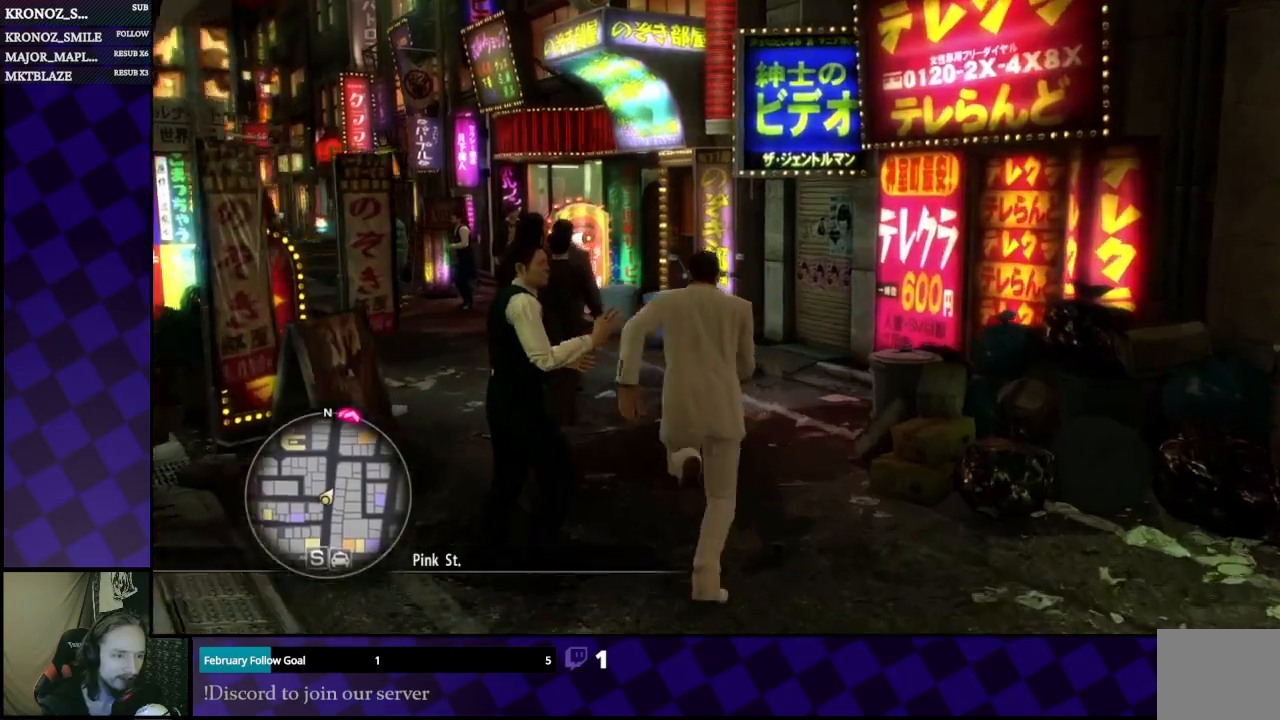
{"buttons": [], "left_stick": "up-left", "right_stick": "left", "events": [[33, "left_stick", "up-left"], [433, "right_stick", "left"]]}
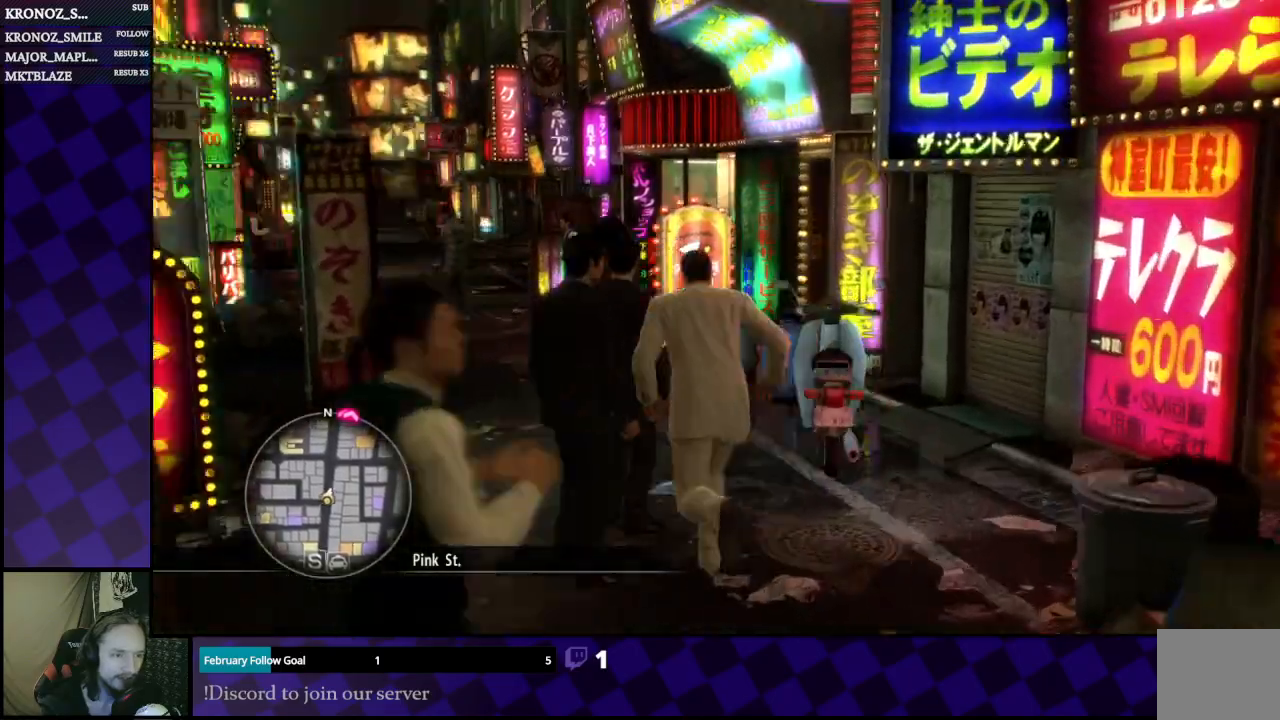
{"buttons": ["A"], "left_stick": "up-left", "right_stick": "center", "events": [[100, "right_stick", "center"], [300, "A", "down"]]}
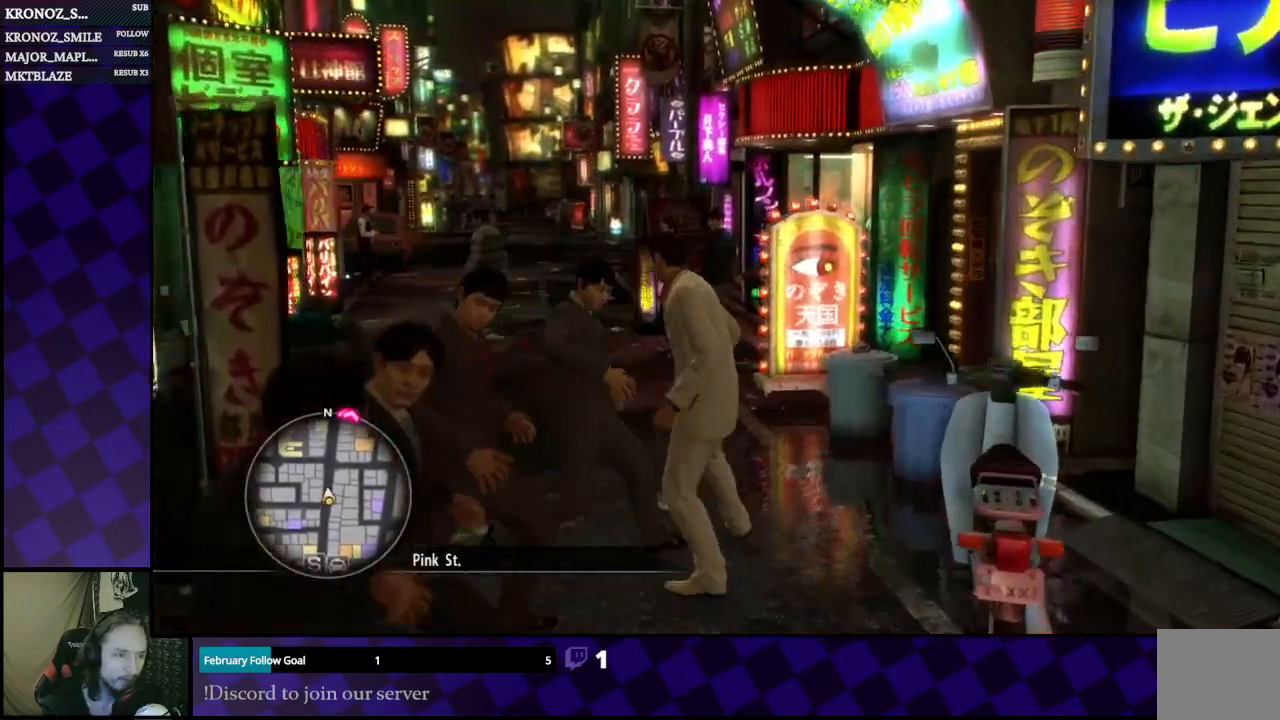
{"buttons": ["A"], "left_stick": "up-left", "right_stick": "center", "events": []}
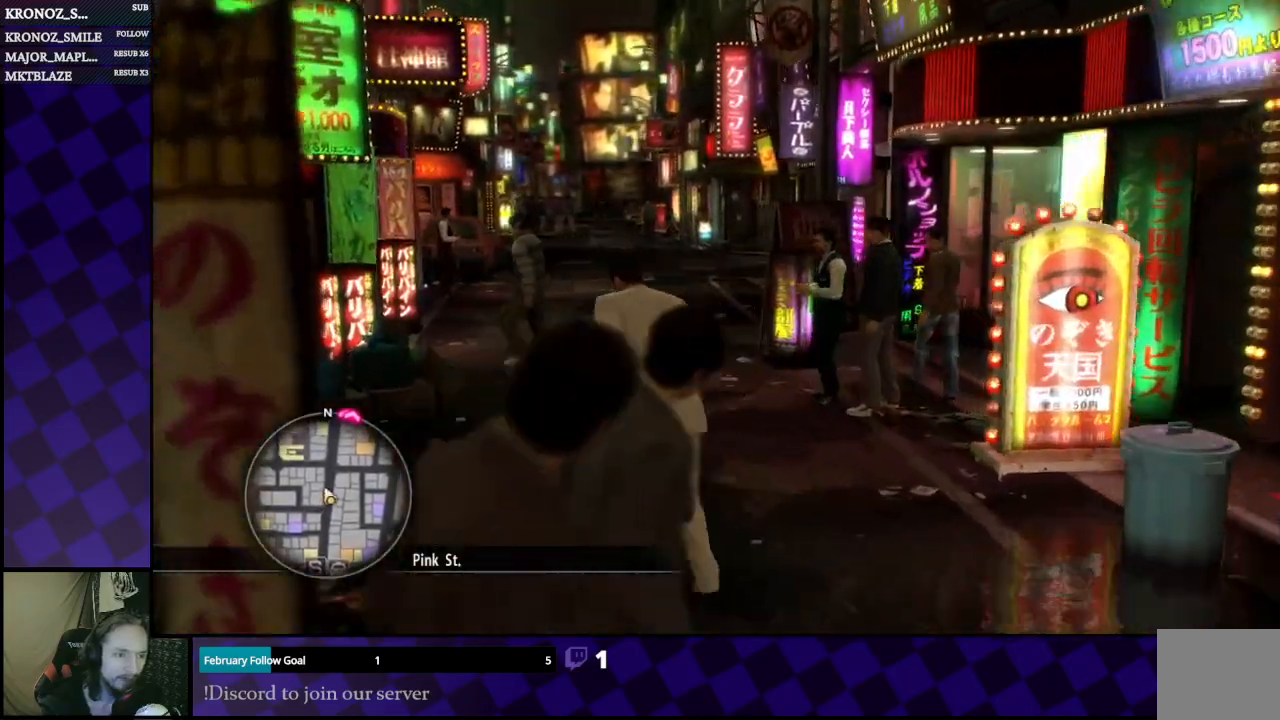
{"buttons": ["A"], "left_stick": "up", "right_stick": "center", "events": [[33, "left_stick", "up"], [267, "left_stick", "up-right"], [467, "left_stick", "up"]]}
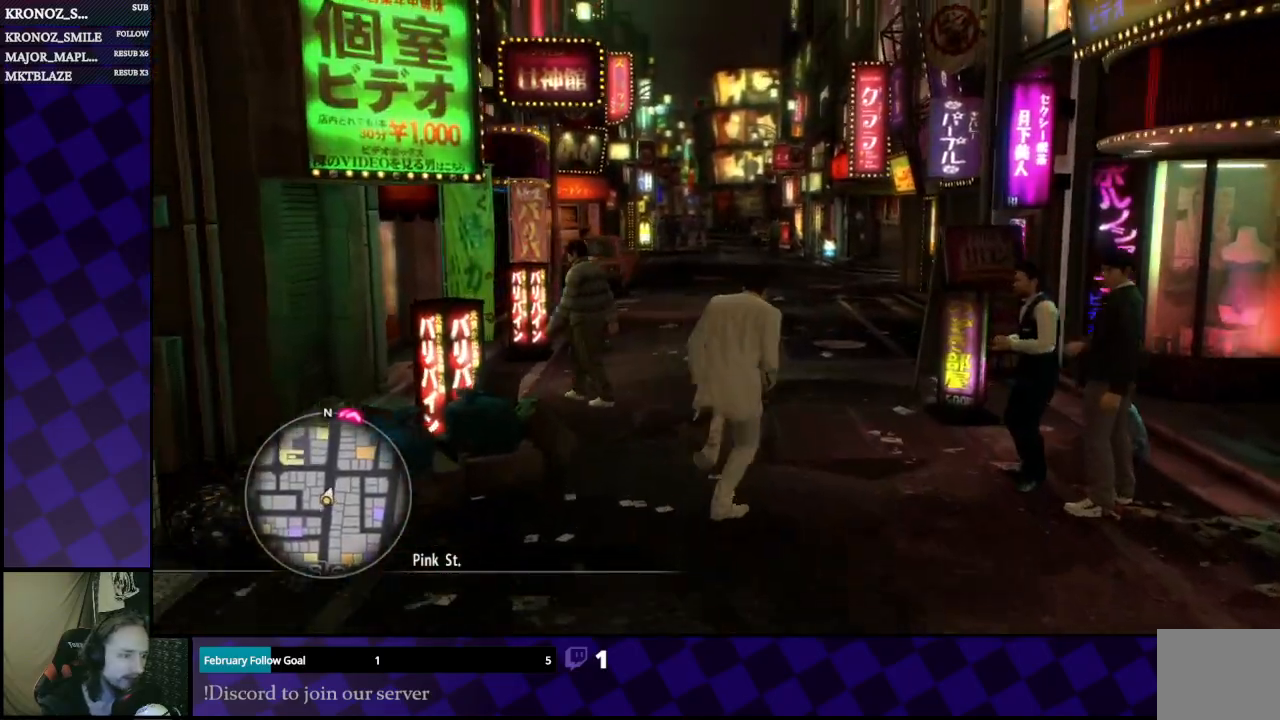
{"buttons": ["A"], "left_stick": "up", "right_stick": "center", "events": []}
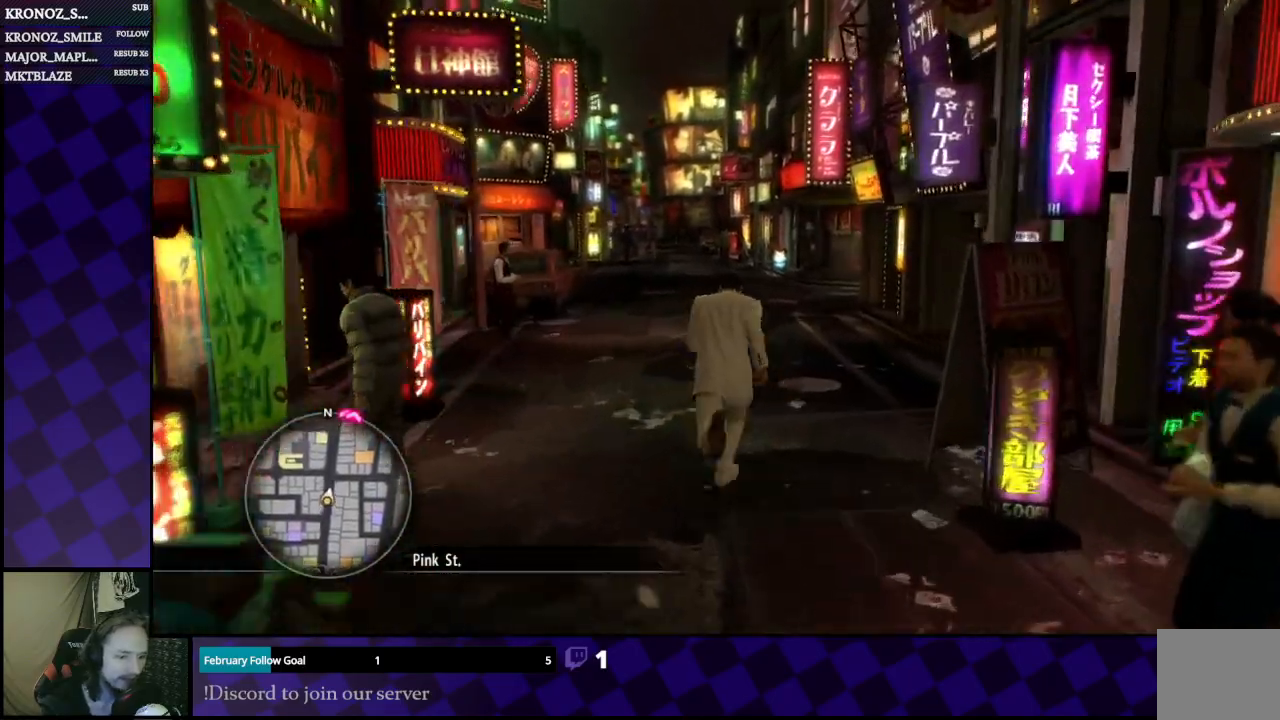
{"buttons": ["A"], "left_stick": "up", "right_stick": "center", "events": []}
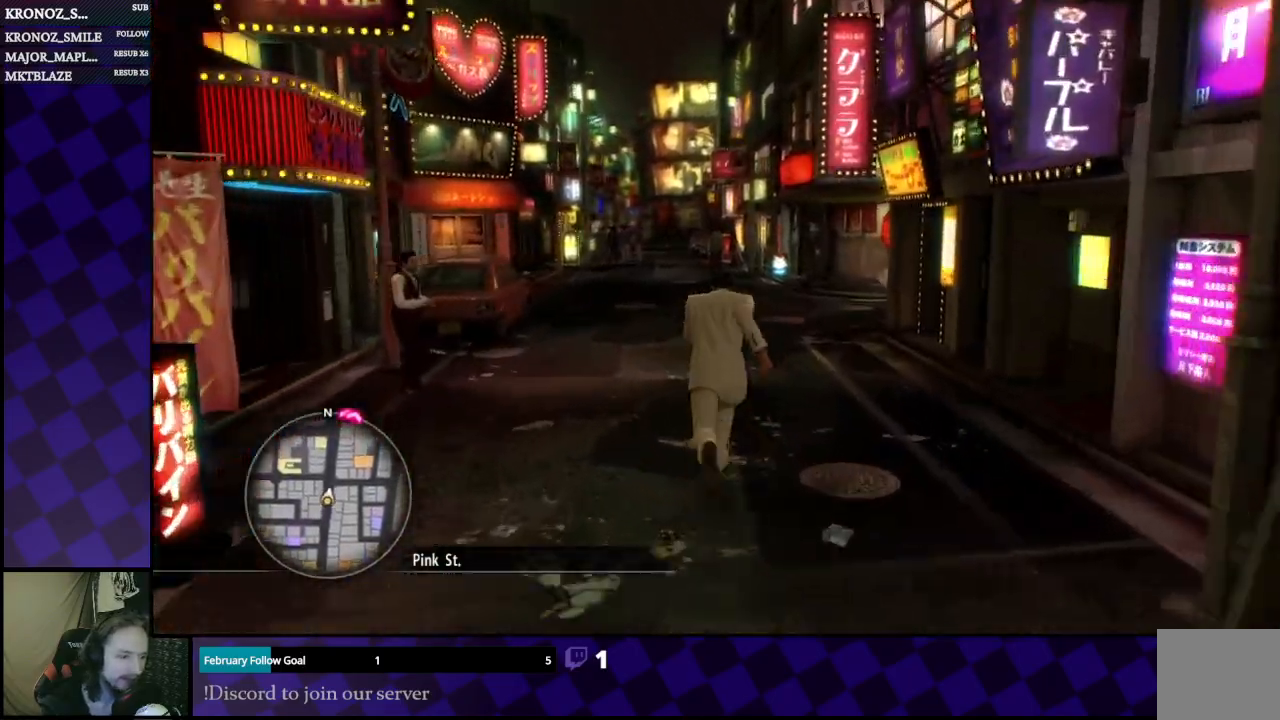
{"buttons": ["A"], "left_stick": "up", "right_stick": "center", "events": []}
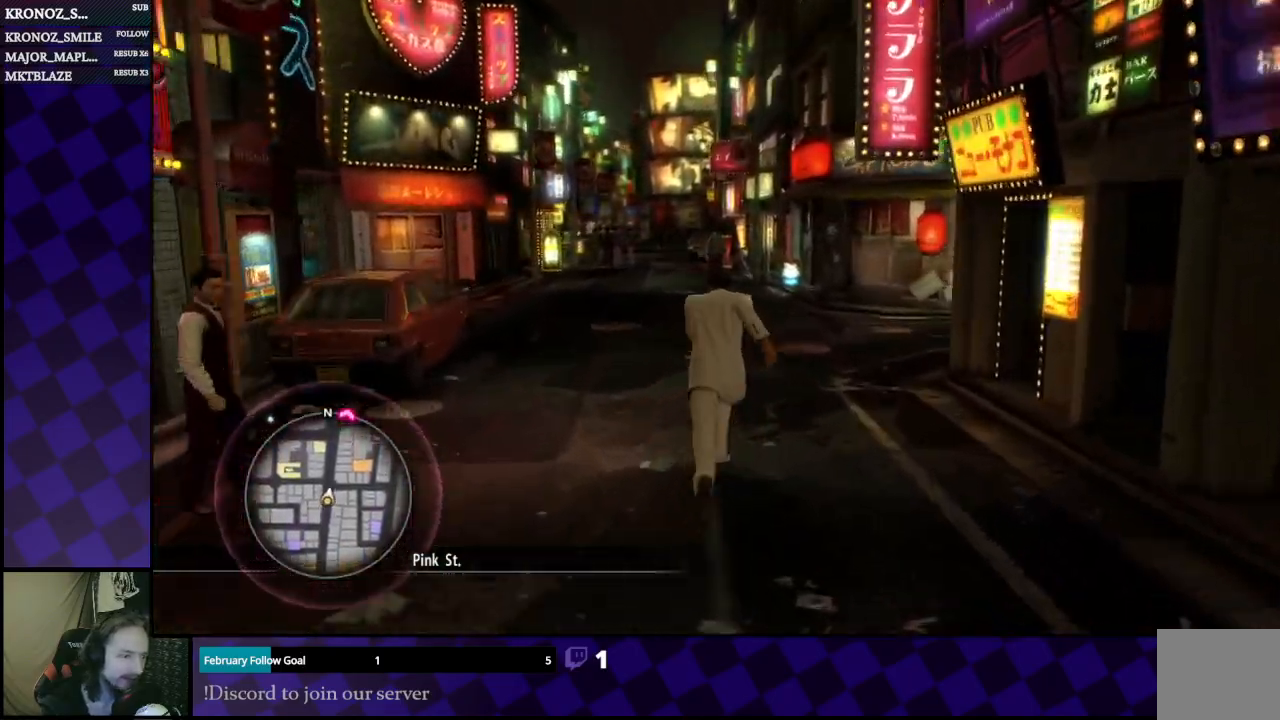
{"buttons": [], "left_stick": "up", "right_stick": "center", "events": [[300, "A", "up"]]}
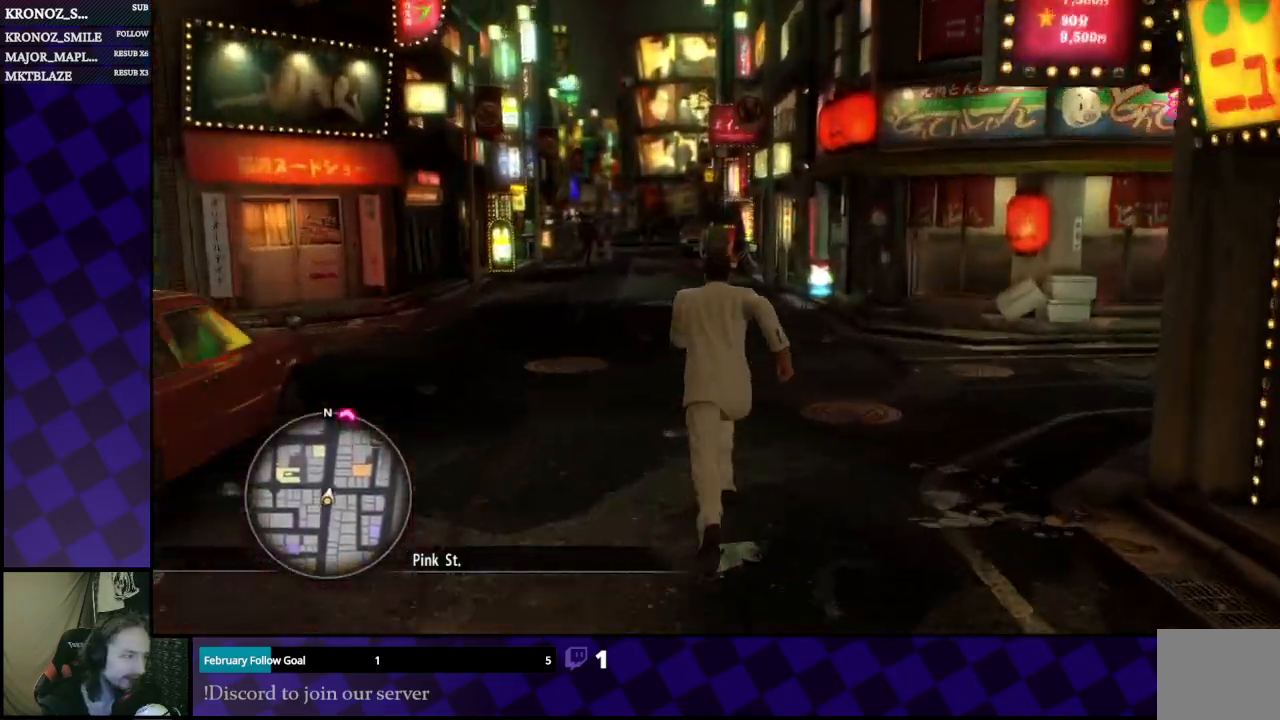
{"buttons": [], "left_stick": "up", "right_stick": "right", "events": [[33, "right_stick", "right"]]}
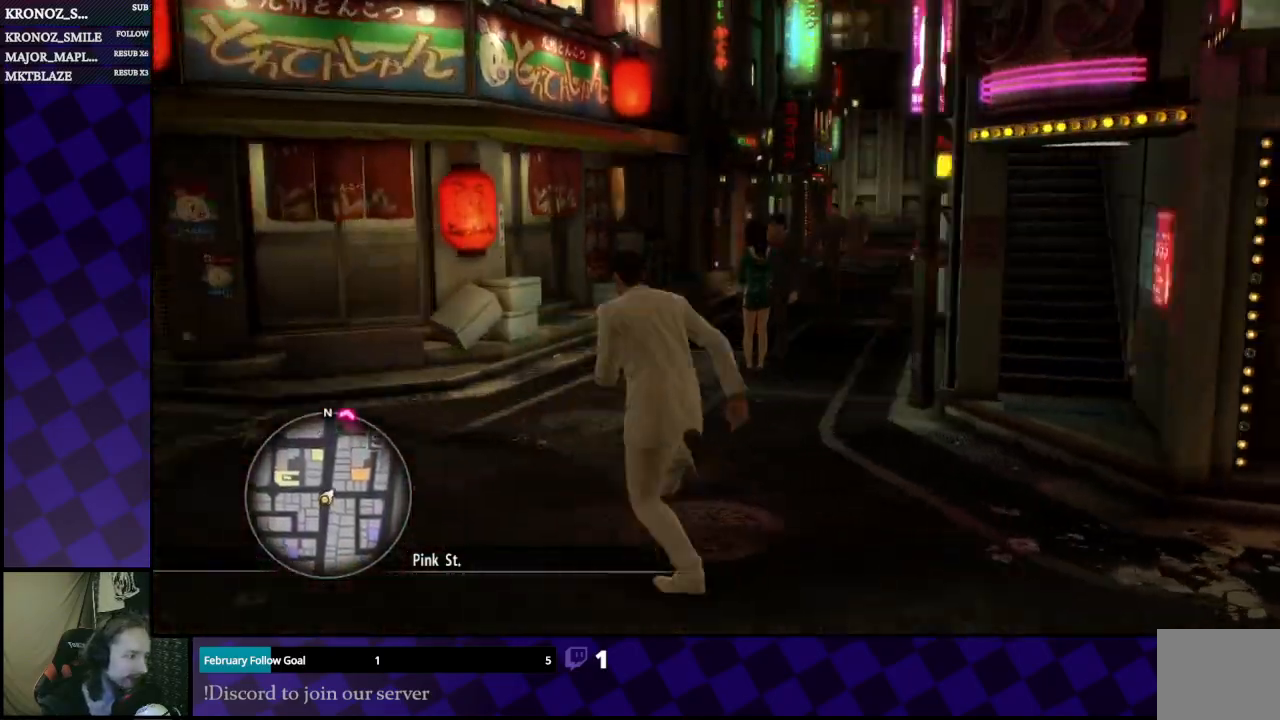
{"buttons": [], "left_stick": "up", "right_stick": "center", "events": [[133, "left_stick", "up-left"], [133, "right_stick", "center"], [367, "left_stick", "up"]]}
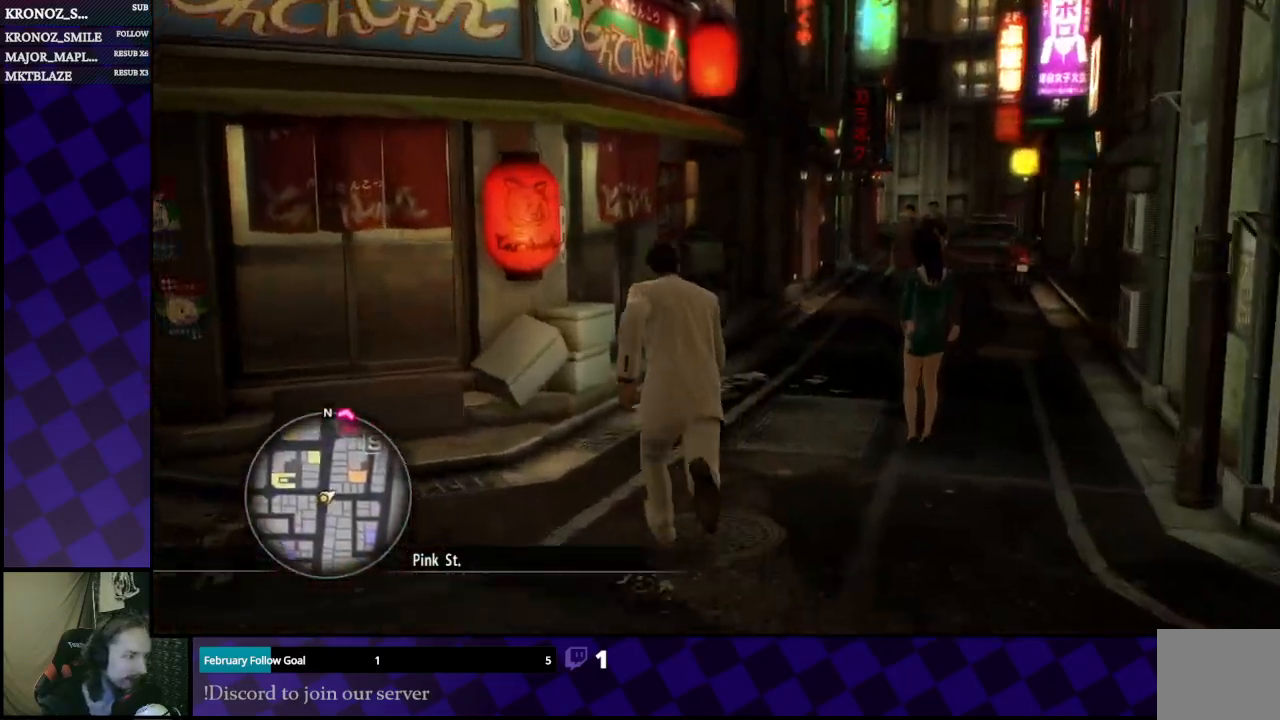
{"buttons": [], "left_stick": "up", "right_stick": "center", "events": [[33, "left_stick", "up-right"], [33, "right_stick", "right"], [233, "right_stick", "center"], [400, "left_stick", "up"]]}
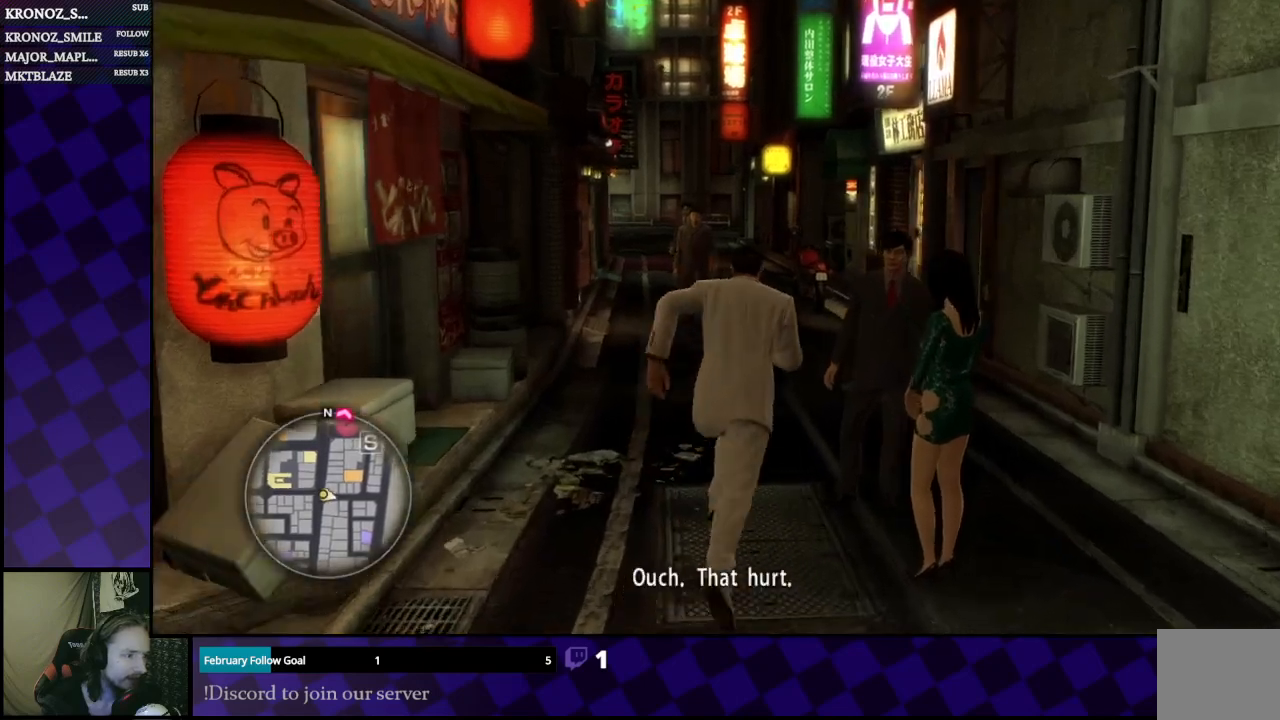
{"buttons": ["A"], "left_stick": "up", "right_stick": "center", "events": [[400, "A", "down"]]}
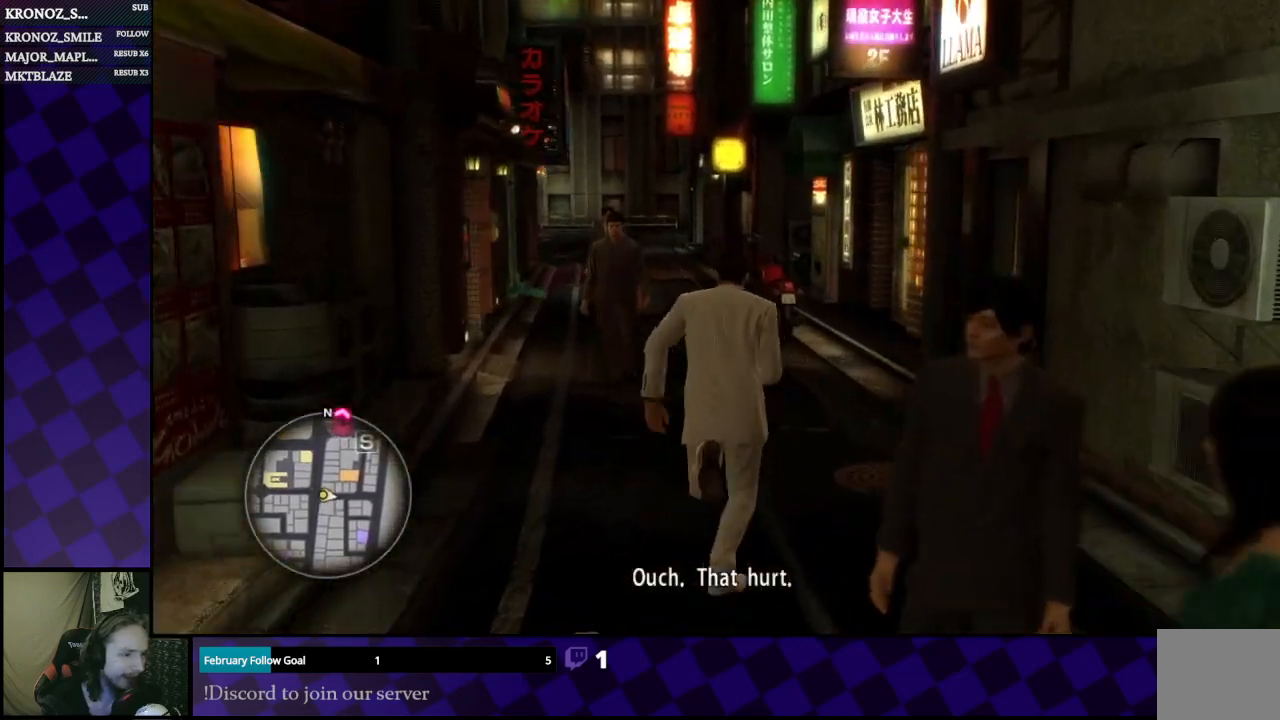
{"buttons": ["A"], "left_stick": "up", "right_stick": "center", "events": []}
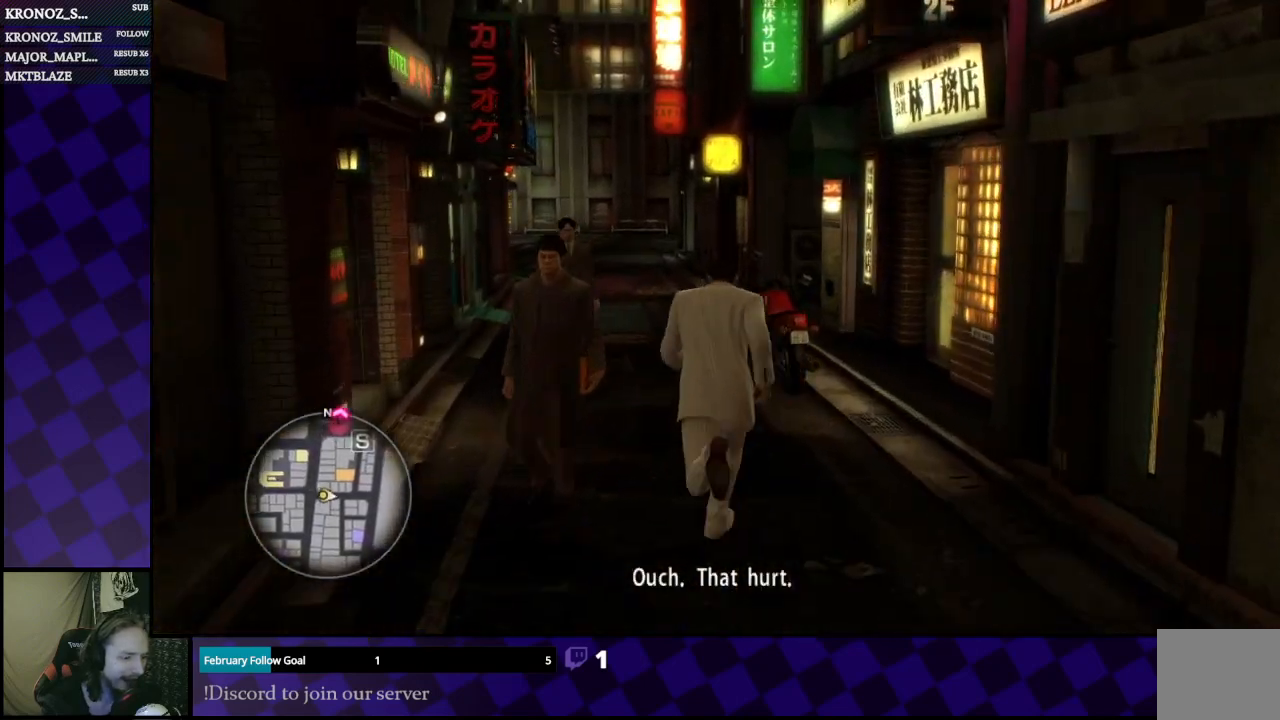
{"buttons": ["A"], "left_stick": "up", "right_stick": "center", "events": []}
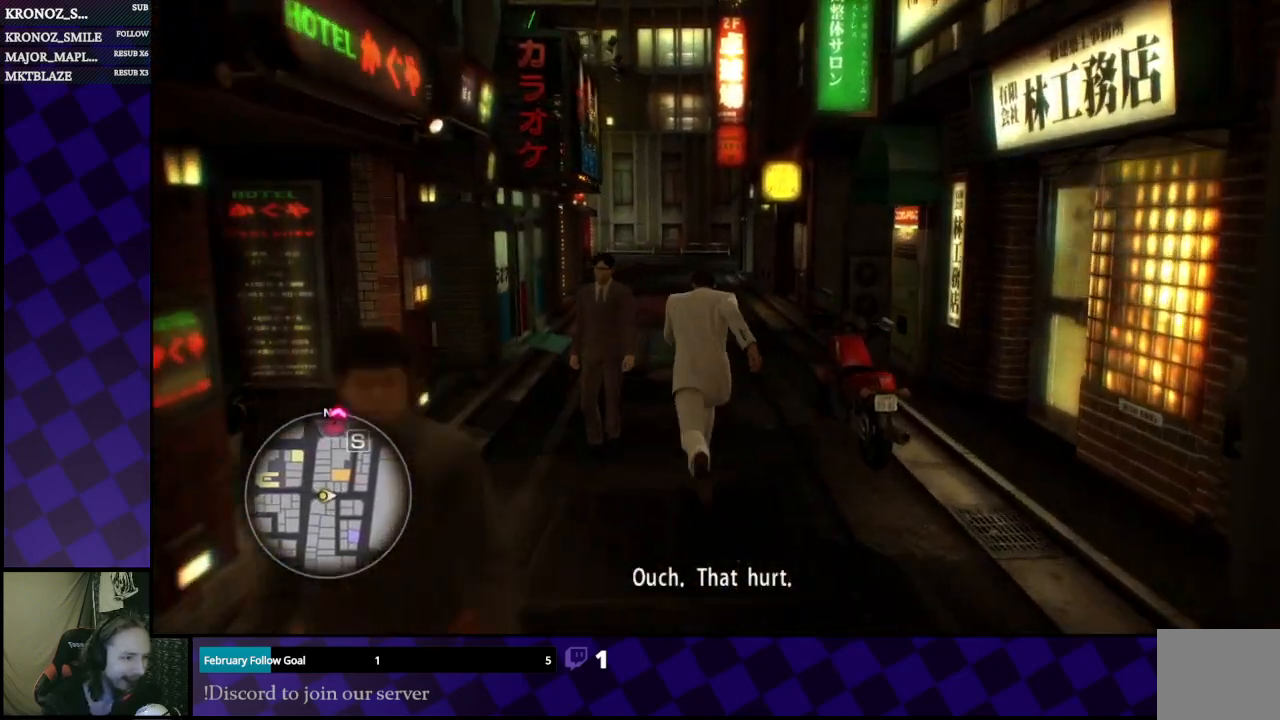
{"buttons": ["A"], "left_stick": "center", "right_stick": "center", "events": [[367, "left_stick", "center"]]}
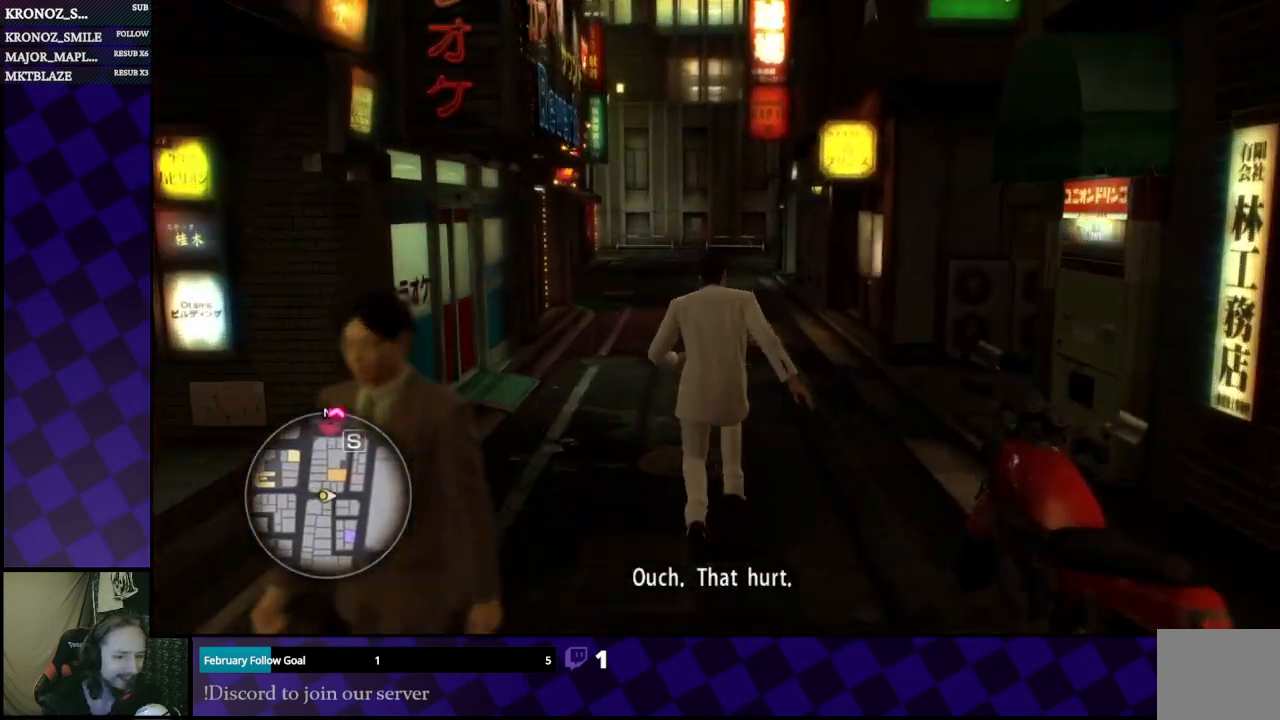
{"buttons": ["A"], "left_stick": "up", "right_stick": "center", "events": [[100, "left_stick", "up"]]}
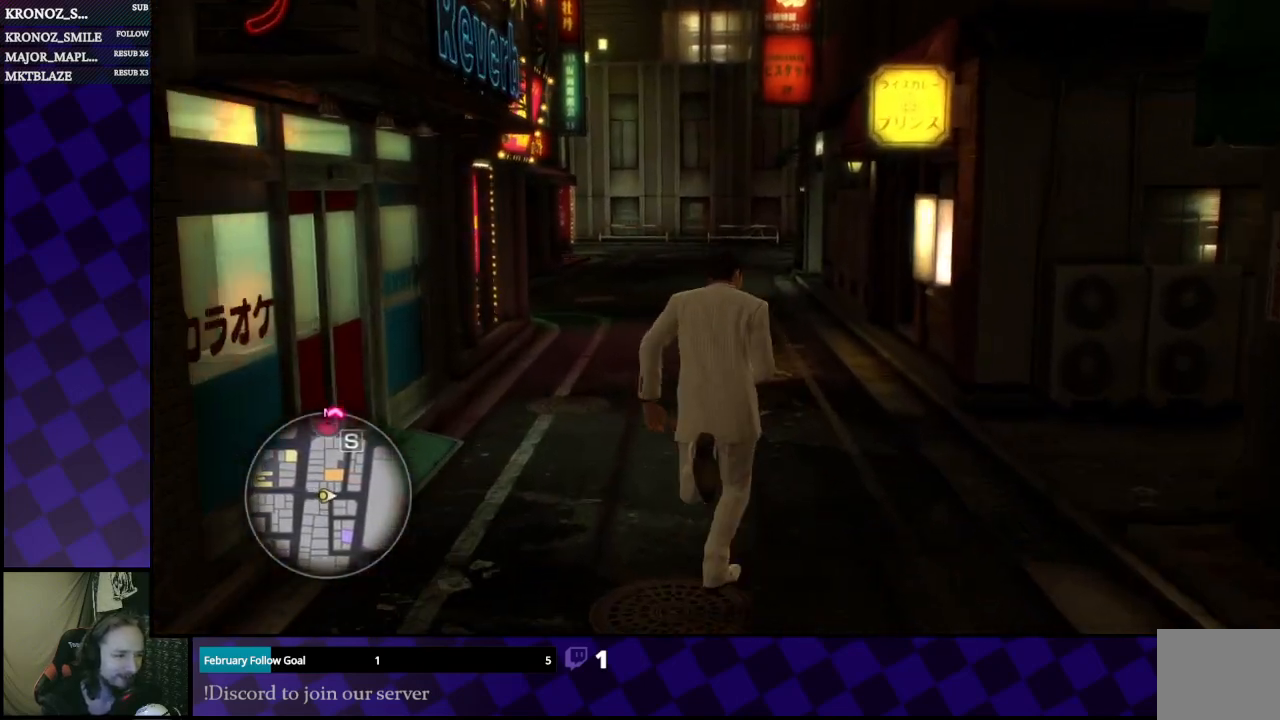
{"buttons": [], "left_stick": "up", "right_stick": "center", "events": [[500, "A", "up"]]}